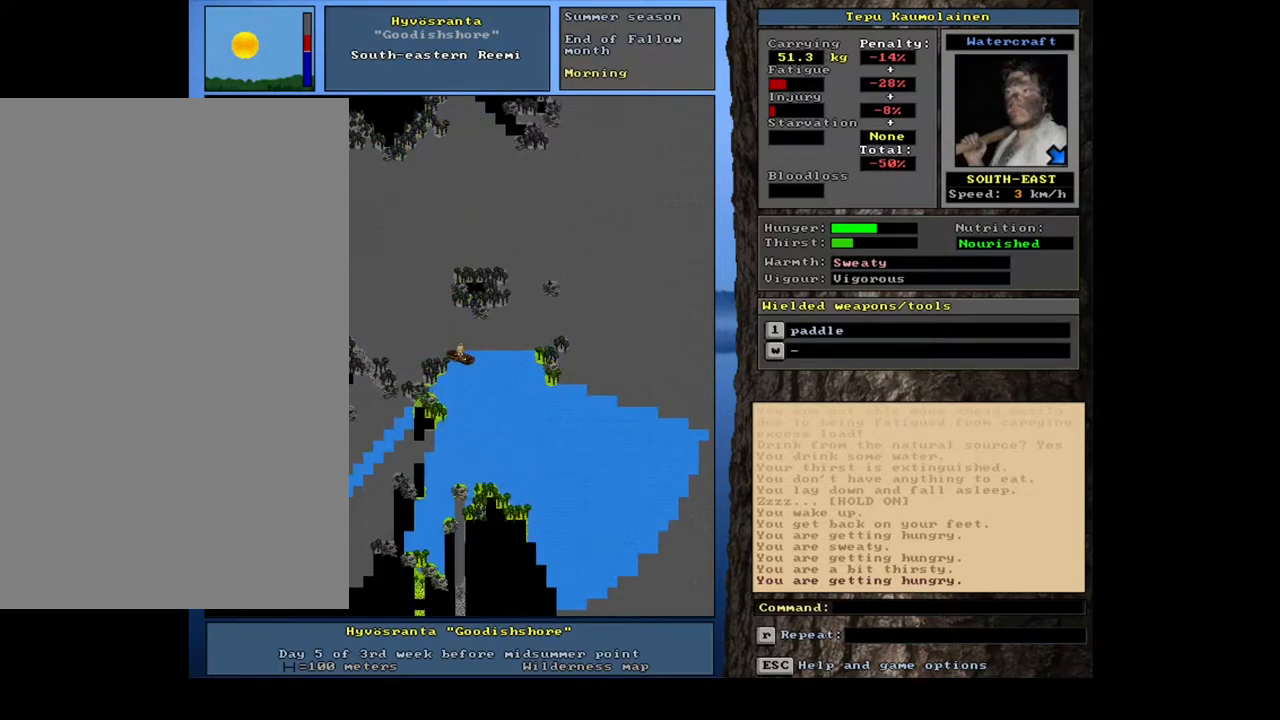
Gameplay with keyboard and mouse; each line is a JSON object with the keys and mouse buttons held at the frame after it. "events" lists presses ("down") and releases ("up") of ".", "/", "0", "1", "2", "3", "4", "5", "6", "7", "8", "9", "a", "alt_l", "alt_r", "b", "backslash", "backspace", "c", "caps_lock", "comma", "ctrl_l", "ctrl_r", "d", "down", "e", "equals", "escape", "f", "f1", "f10", "f11", "f12", "f2", "f3", "f4", "f5", "f6", "f7", "f8", "f9", "g", "h", "i", "j", "k", "l", "lbracket", "left", "m", "minus", "n", "num0", "num1", "num2", "num3", "num4", "num5", "num6", "num7", "num8", "num9", "o", "p", "q", "quote", "r", "rbracket", "return", "right", "s", "semicolon", "shift_l", "shift_r", "space", "super", "t", "tab", "tilde", "u", "up", "v", "w", "x", "y", "z", "mouse_left", "mouse_wheel", "mouse_right", "mouse_mb4" and "mouse_mb5" between this image and that frame as [ms after this image, input, new state], when the widget could be followed in between. "mouse_left", "mouse_wheel", "mouse_right", "mouse_mb4", "mouse_mb5" = the "left", "wheel", "right", "mb4", "mb5" buttons of the "mouse" list. No other keys are recorded. "wheel" means that the mouse wheel is clicked or scrolled. Mouse movement is not recorded. Not read: other_keys.
{"keys": ["num2"], "mouse": [], "events": [[50, "num3", "up"], [267, "num3", "down"], [367, "num3", "up"], [450, "ctrl_l", "up"], [500, "num2", "down"]]}
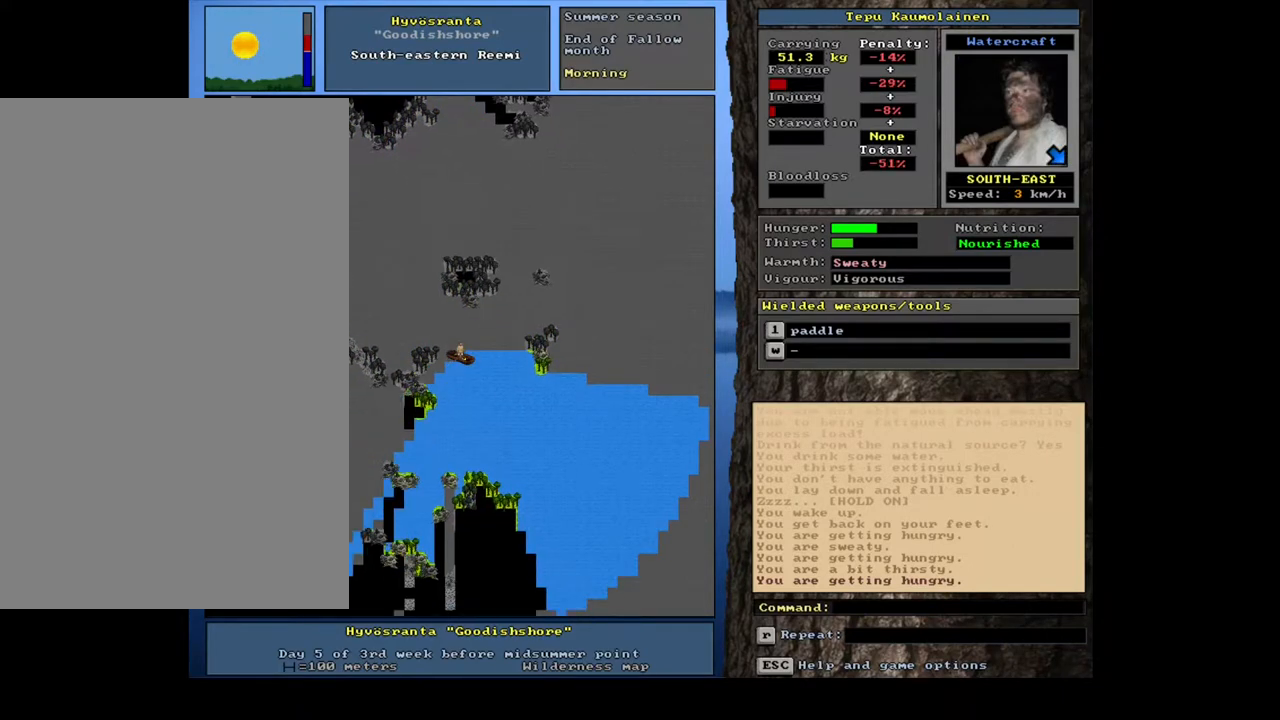
{"keys": [], "mouse": [], "events": [[67, "num2", "up"], [217, "ctrl_l", "down"], [400, "ctrl_l", "up"]]}
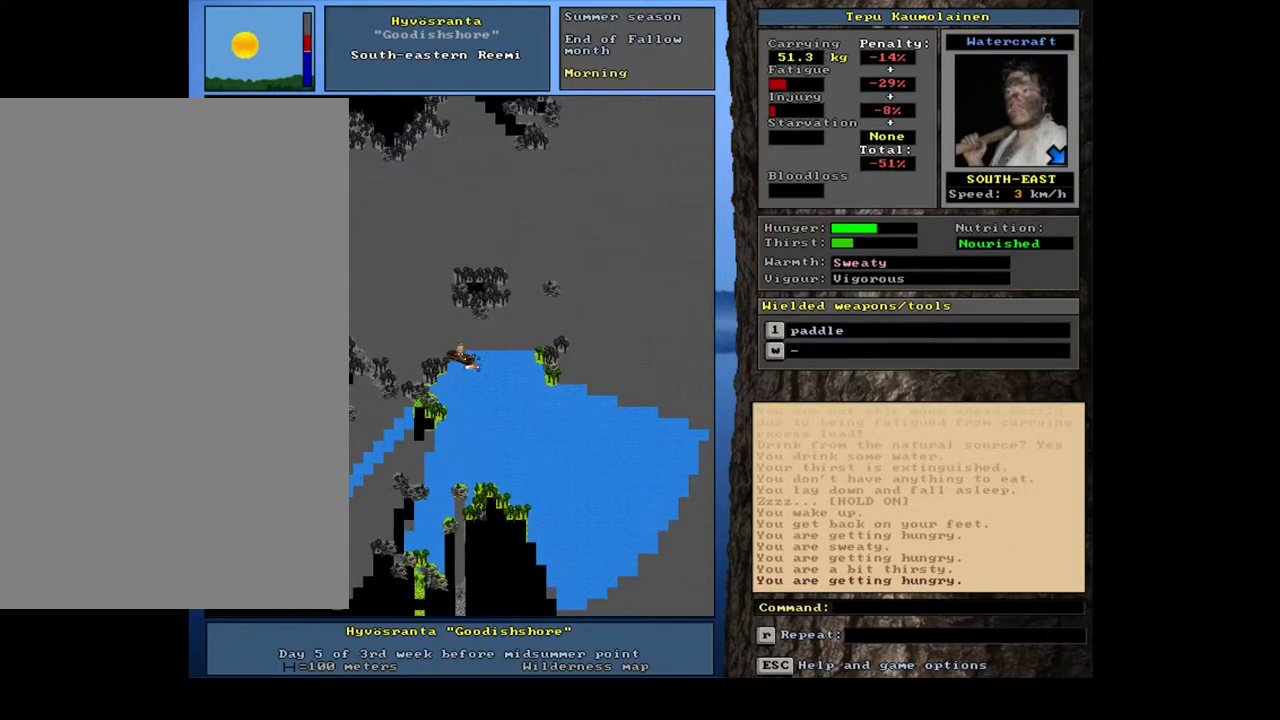
{"keys": [], "mouse": [], "events": [[217, "num6", "down"], [300, "num6", "up"]]}
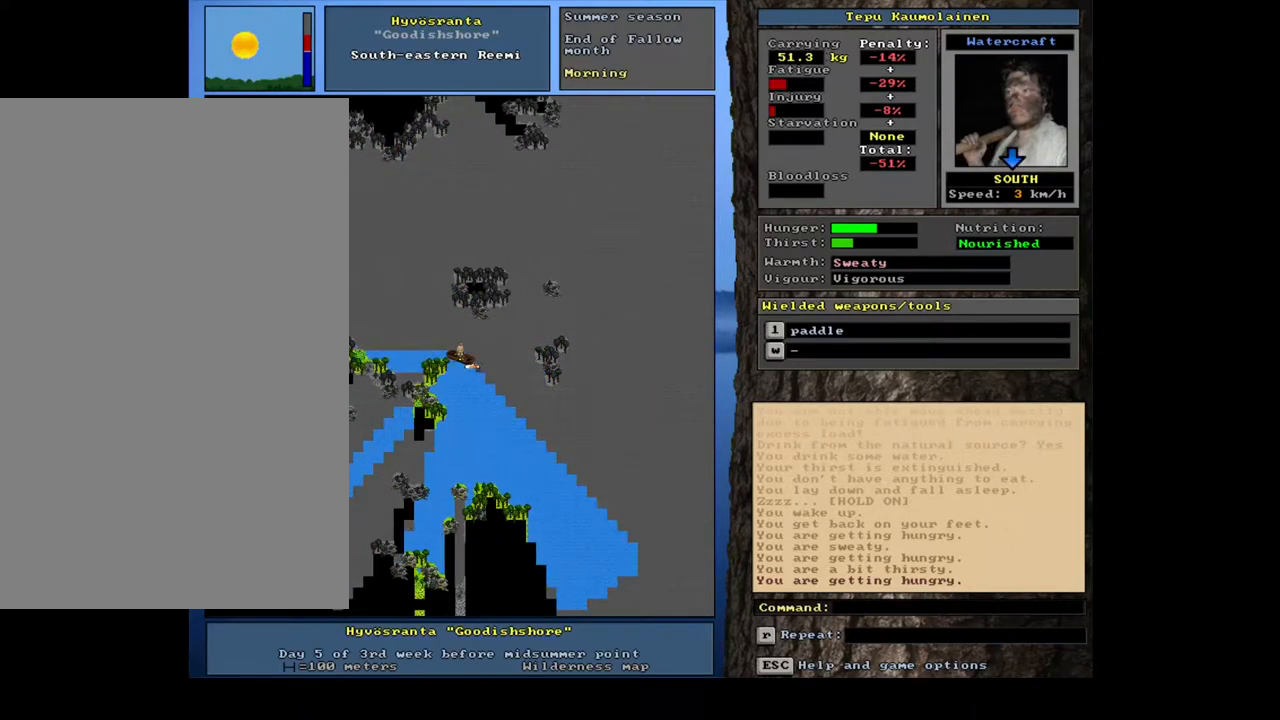
{"keys": ["ctrl_l", "num2"], "mouse": [], "events": [[100, "ctrl_l", "down"], [150, "num2", "down"], [233, "num1", "down"], [283, "num2", "up"], [367, "num1", "up"], [383, "num2", "down"]]}
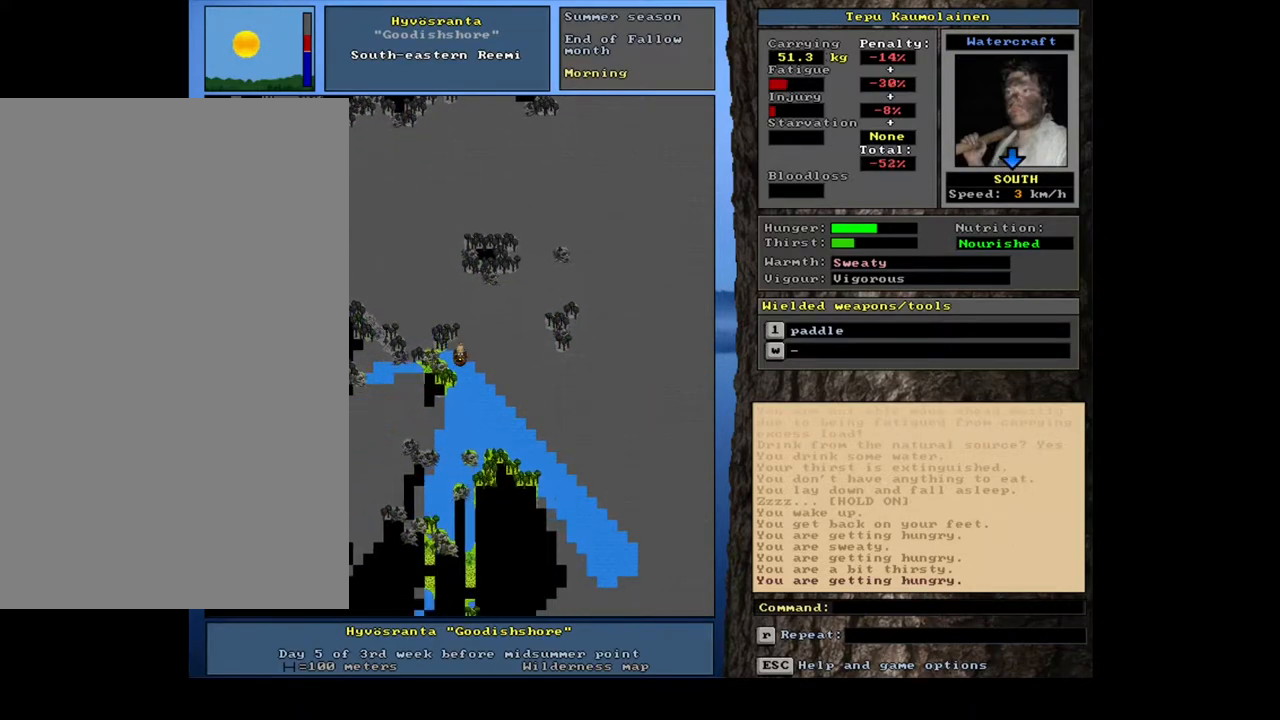
{"keys": ["ctrl_l", "num2"], "mouse": [], "events": [[150, "num3", "down"], [183, "num2", "up"], [317, "num2", "down"], [317, "num3", "up"]]}
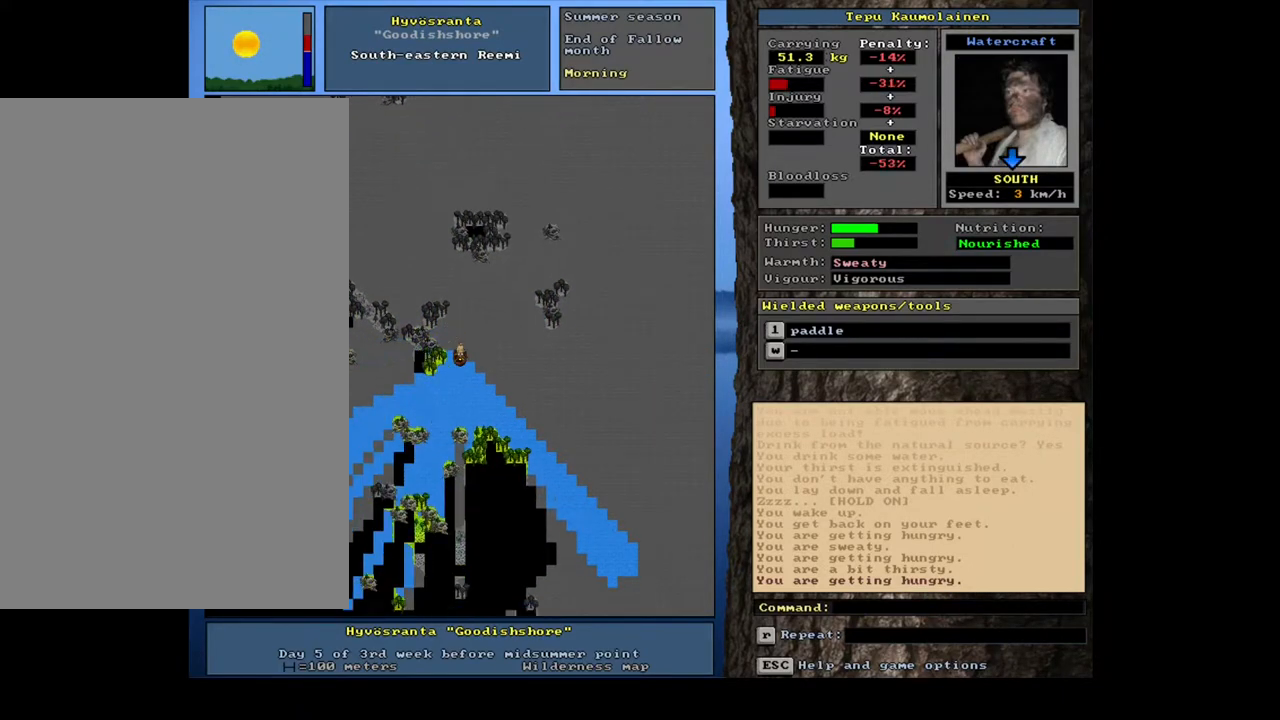
{"keys": ["ctrl_l"], "mouse": [], "events": [[333, "num2", "up"], [350, "num2", "down"], [383, "num2", "up"], [400, "num2", "down"], [417, "num2", "up"], [433, "num2", "down"], [450, "num2", "up"], [467, "num2", "down"], [500, "num2", "up"]]}
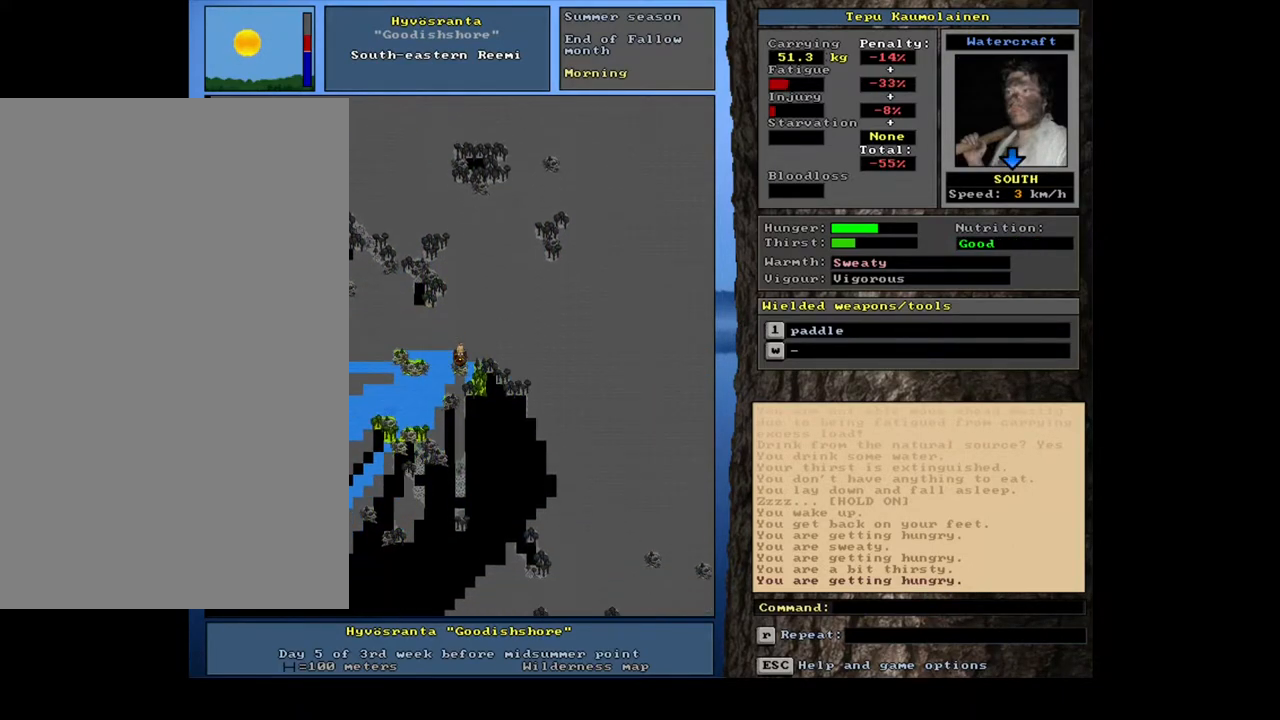
{"keys": ["ctrl_l"], "mouse": [], "events": [[17, "num2", "down"], [33, "num2", "up"], [133, "num3", "down"], [250, "num3", "up"], [317, "num2", "down"], [433, "num2", "up"]]}
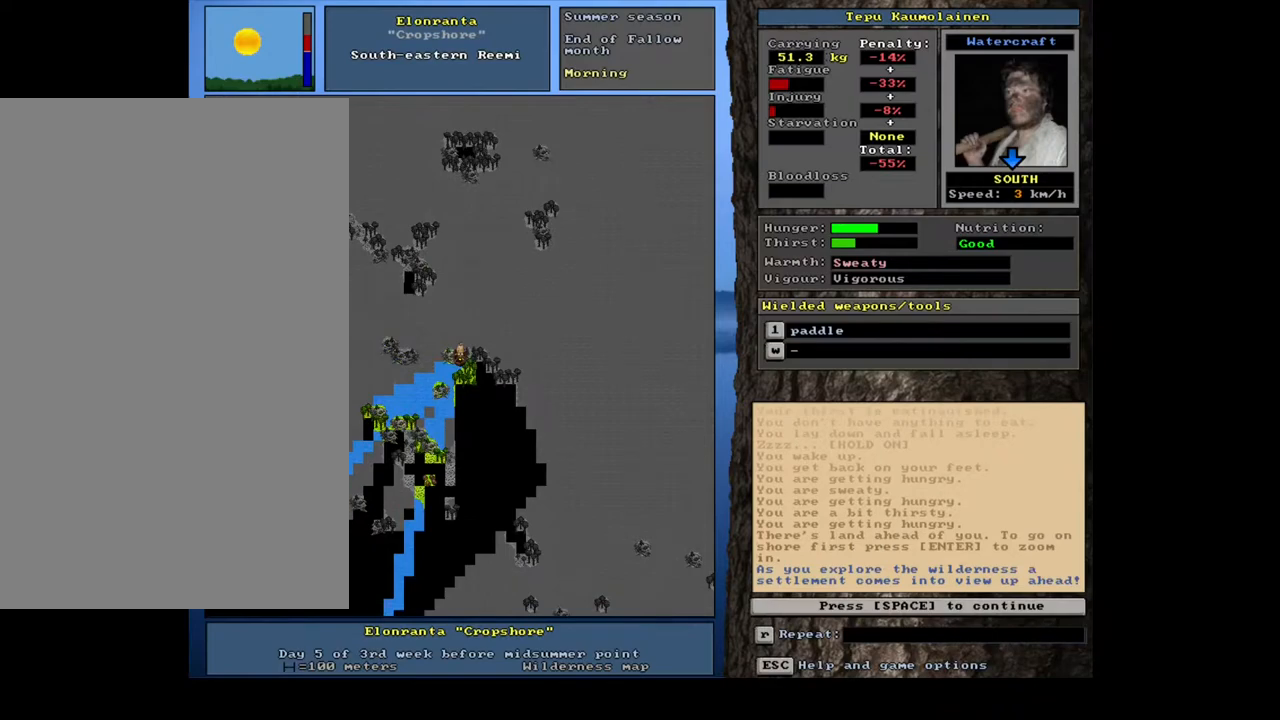
{"keys": [], "mouse": [], "events": [[17, "num2", "down"], [67, "num2", "up"], [83, "num1", "down"], [167, "num1", "up"], [350, "ctrl_l", "up"]]}
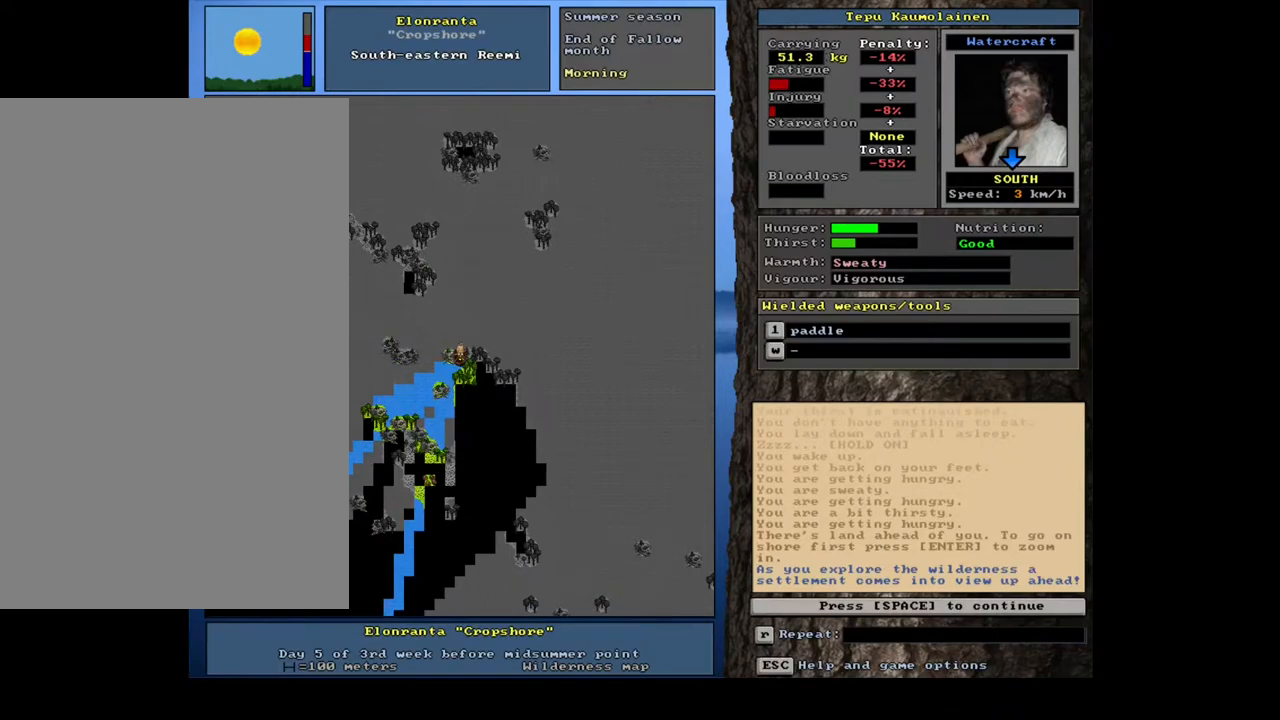
{"keys": [], "mouse": [], "events": [[167, "space", "down"], [250, "space", "up"]]}
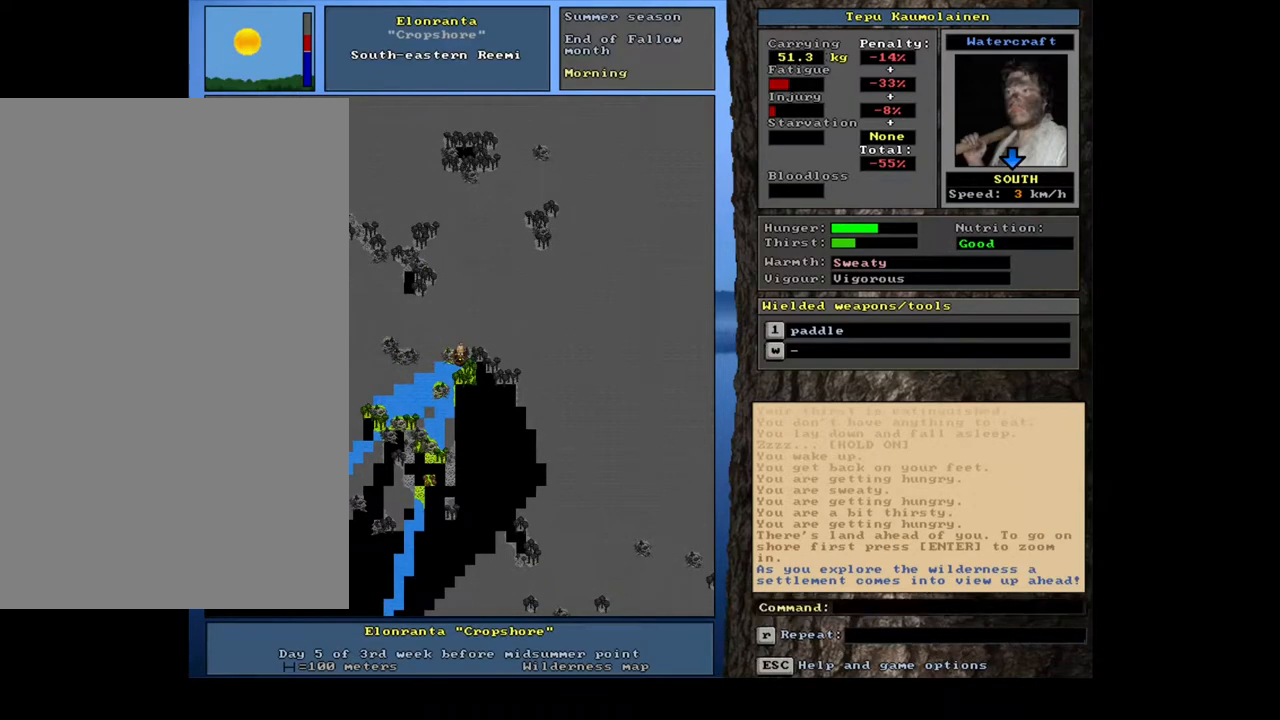
{"keys": [], "mouse": [], "events": [[383, "f6", "down"], [500, "f6", "up"]]}
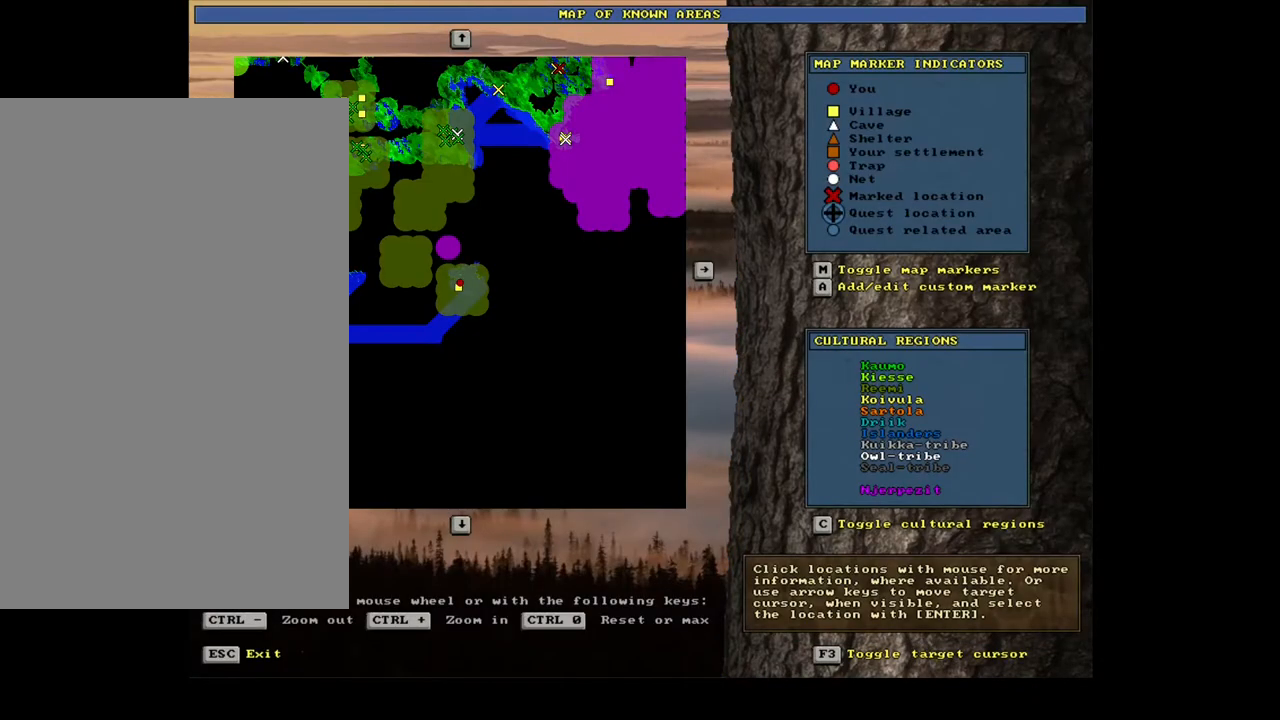
{"keys": [], "mouse": [], "events": []}
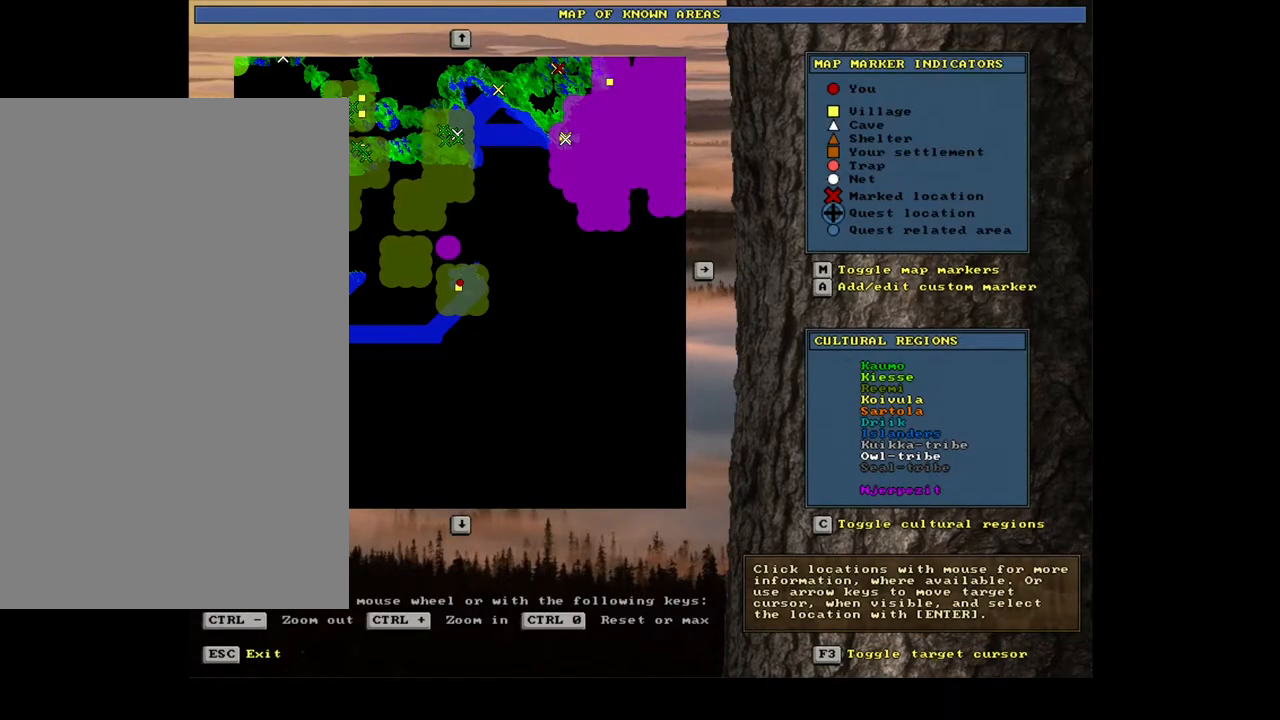
{"keys": ["ctrl_l"], "mouse": [], "events": [[150, "ctrl_l", "down"]]}
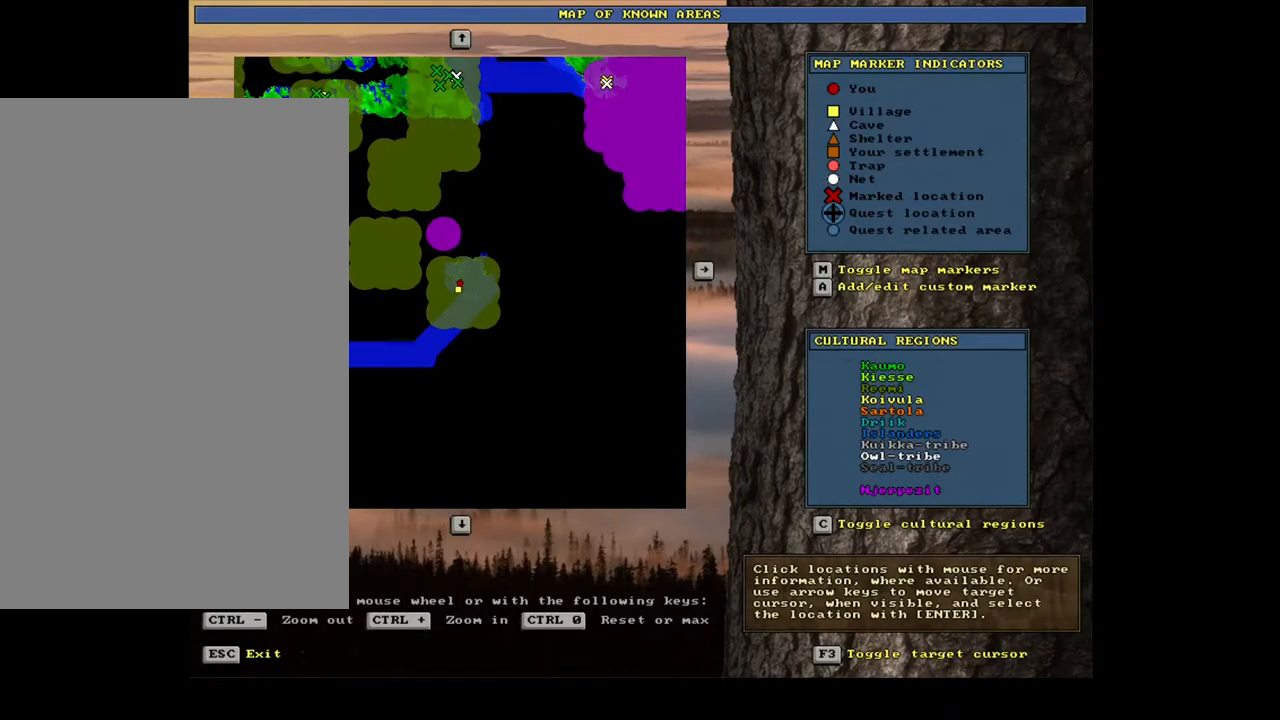
{"keys": ["ctrl_l"], "mouse": [], "events": []}
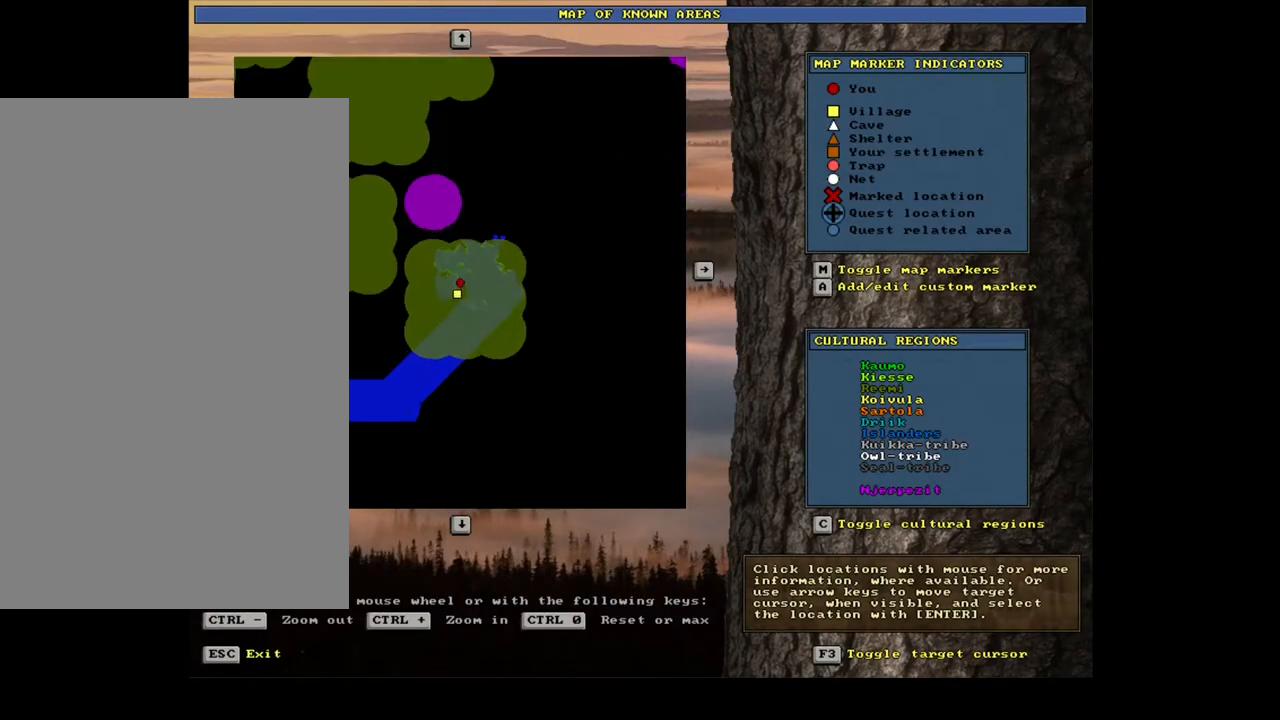
{"keys": [], "mouse": [], "events": [[183, "ctrl_l", "up"], [333, "escape", "down"], [417, "escape", "up"]]}
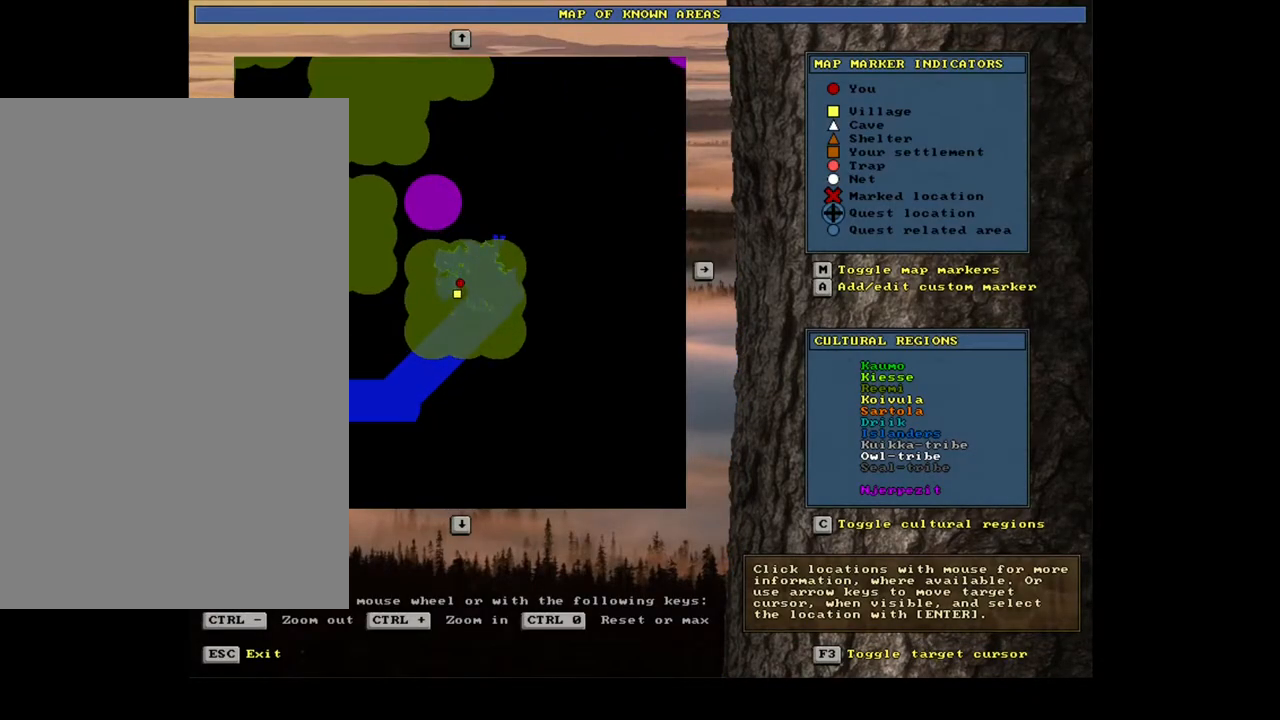
{"keys": ["ctrl_l"], "mouse": [], "events": [[250, "ctrl_l", "down"], [383, "num1", "down"], [500, "num1", "up"]]}
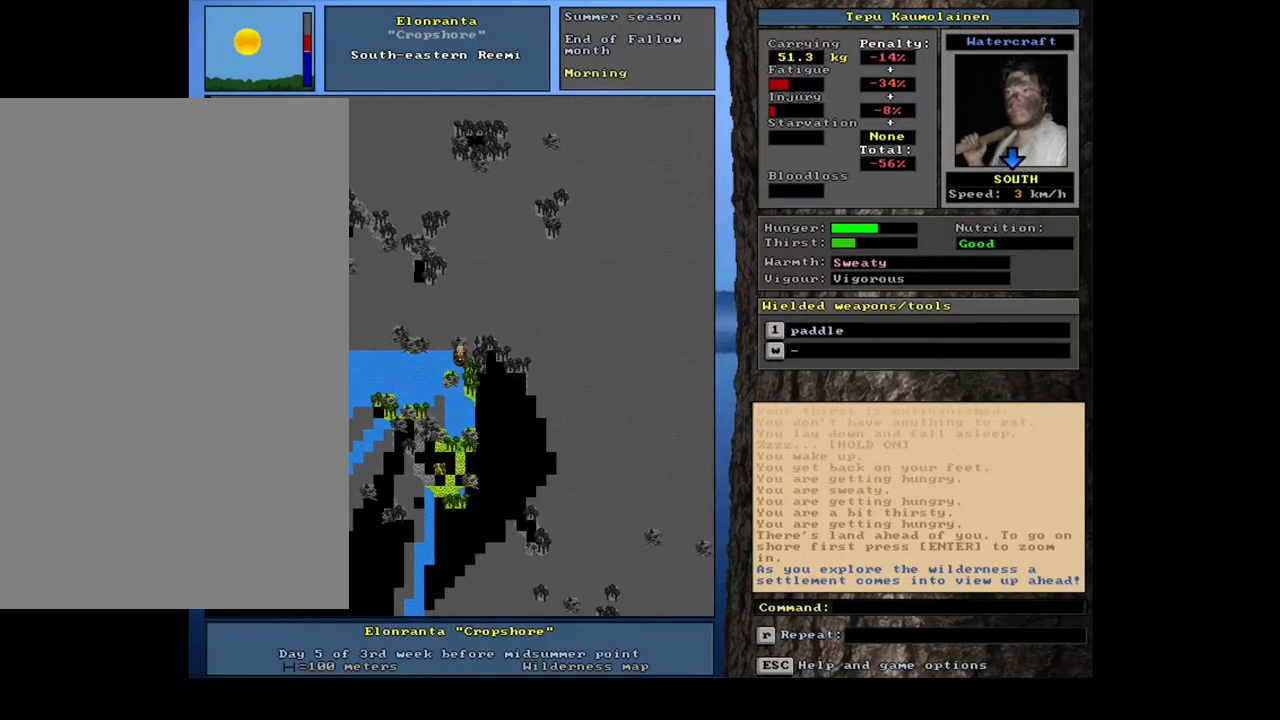
{"keys": ["ctrl_l"], "mouse": [], "events": [[117, "num1", "down"], [167, "num1", "up"], [333, "num1", "down"], [450, "num1", "up"]]}
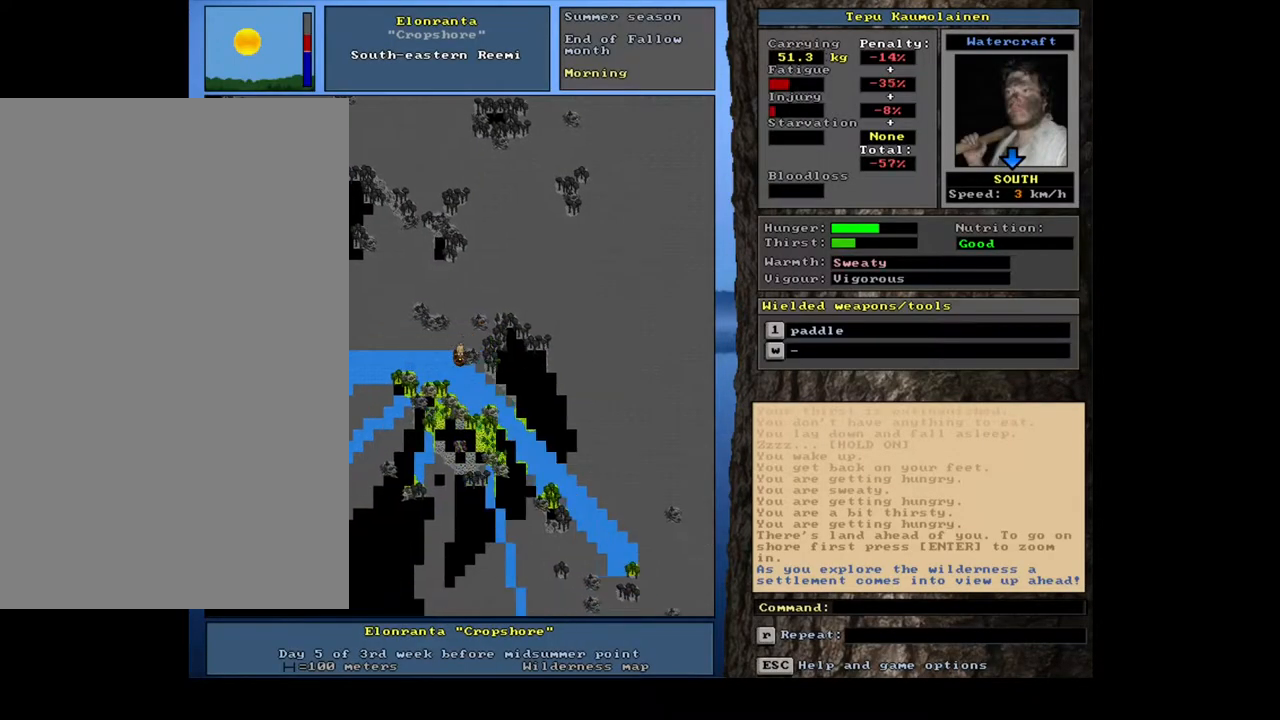
{"keys": ["ctrl_l"], "mouse": [], "events": [[83, "num1", "down"], [183, "num1", "up"]]}
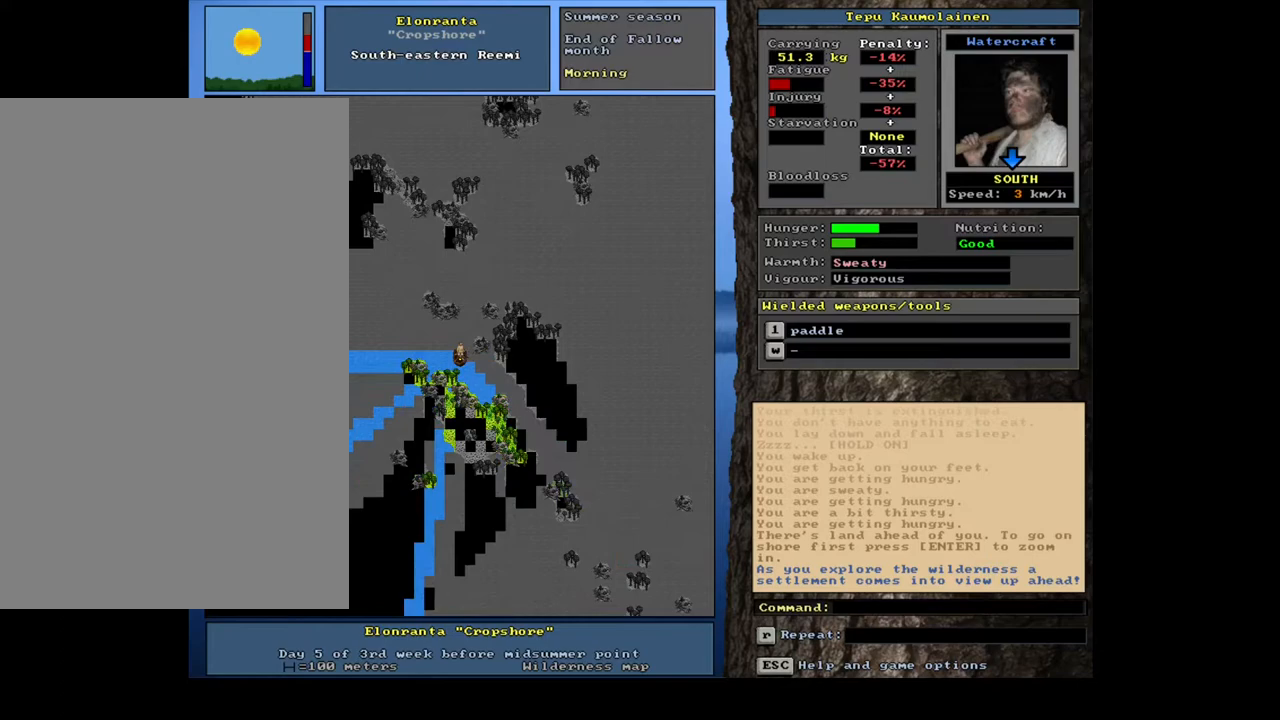
{"keys": ["ctrl_l"], "mouse": [], "events": []}
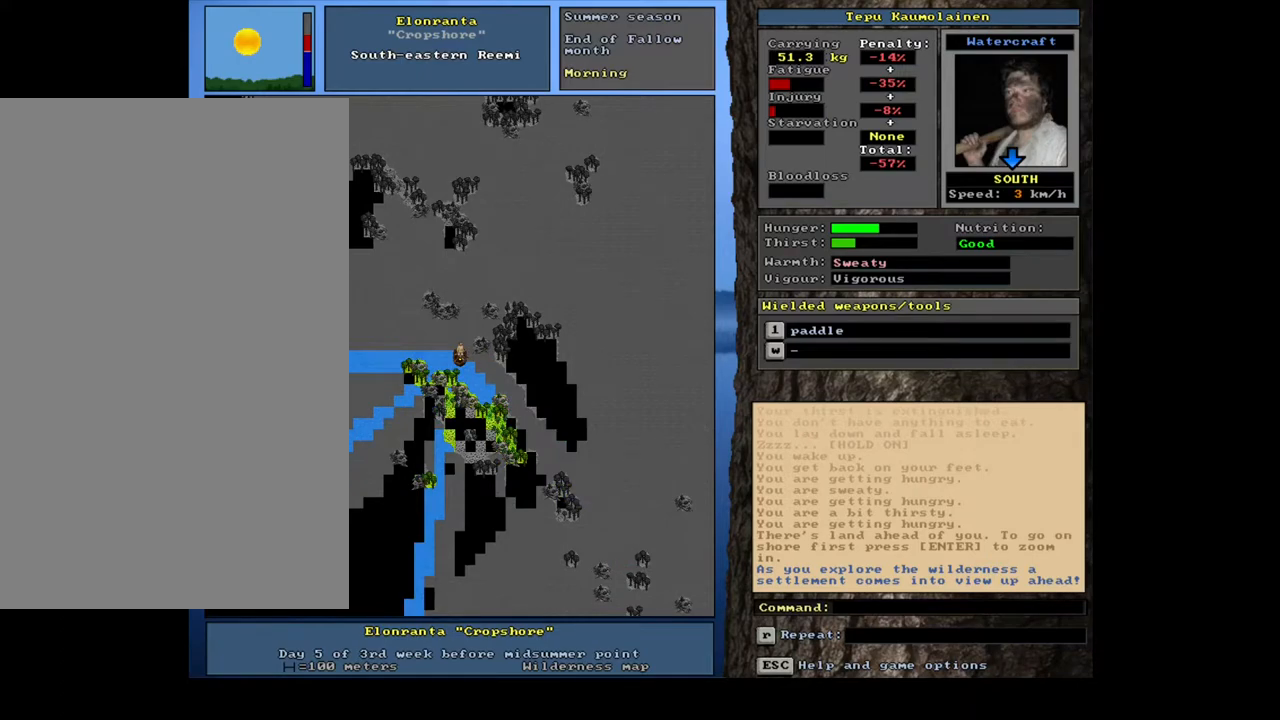
{"keys": ["ctrl_l"], "mouse": [], "events": []}
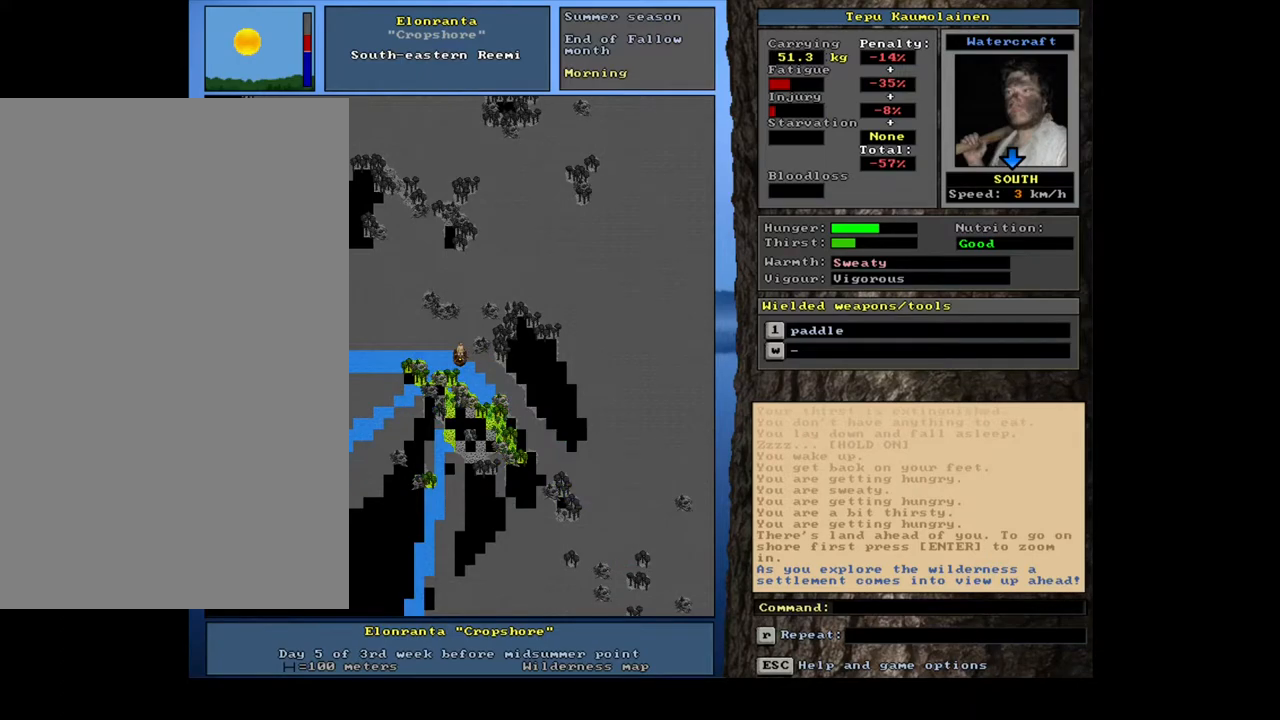
{"keys": ["ctrl_l"], "mouse": [], "events": []}
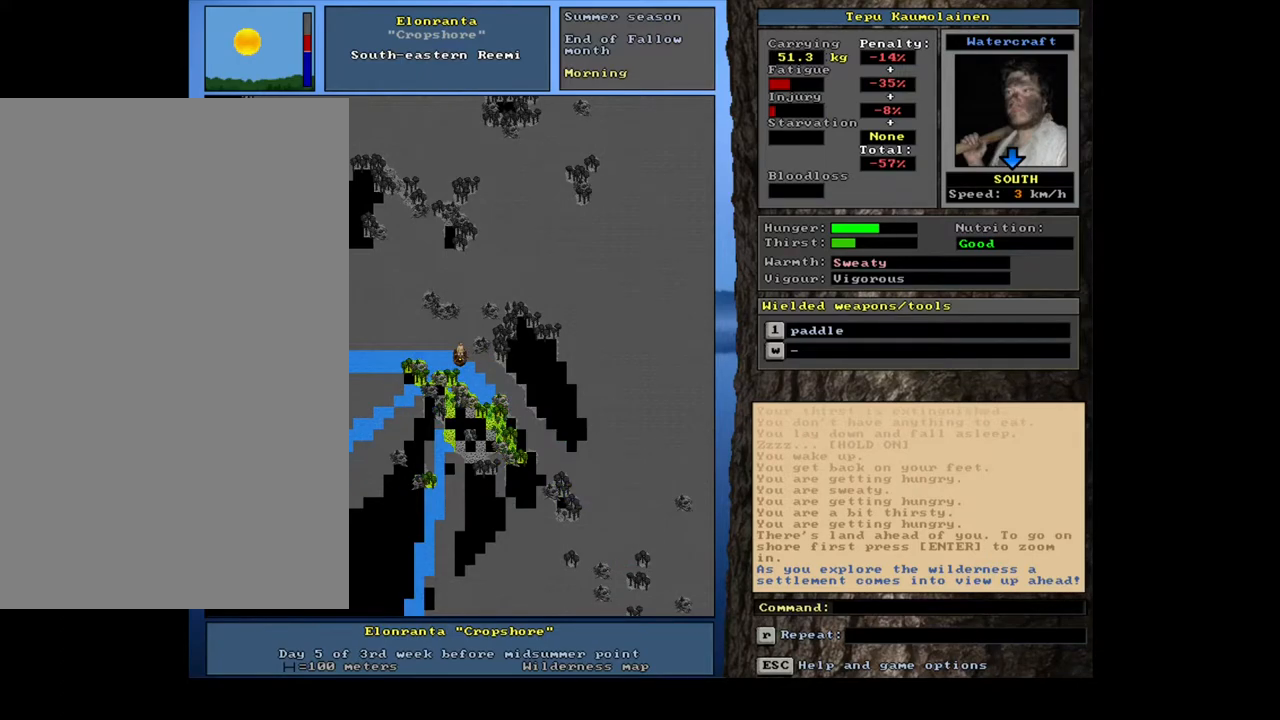
{"keys": ["ctrl_l"], "mouse": [], "events": []}
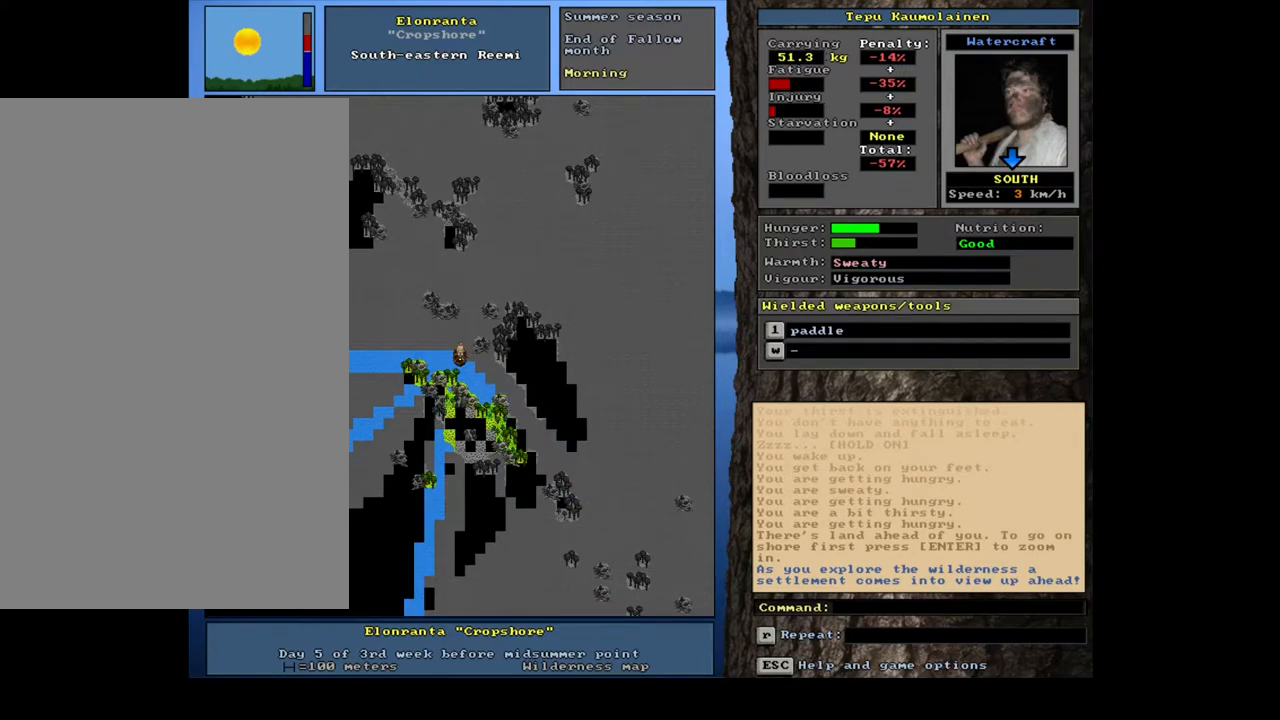
{"keys": ["ctrl_l"], "mouse": [], "events": [[300, "num4", "down"], [417, "num4", "up"]]}
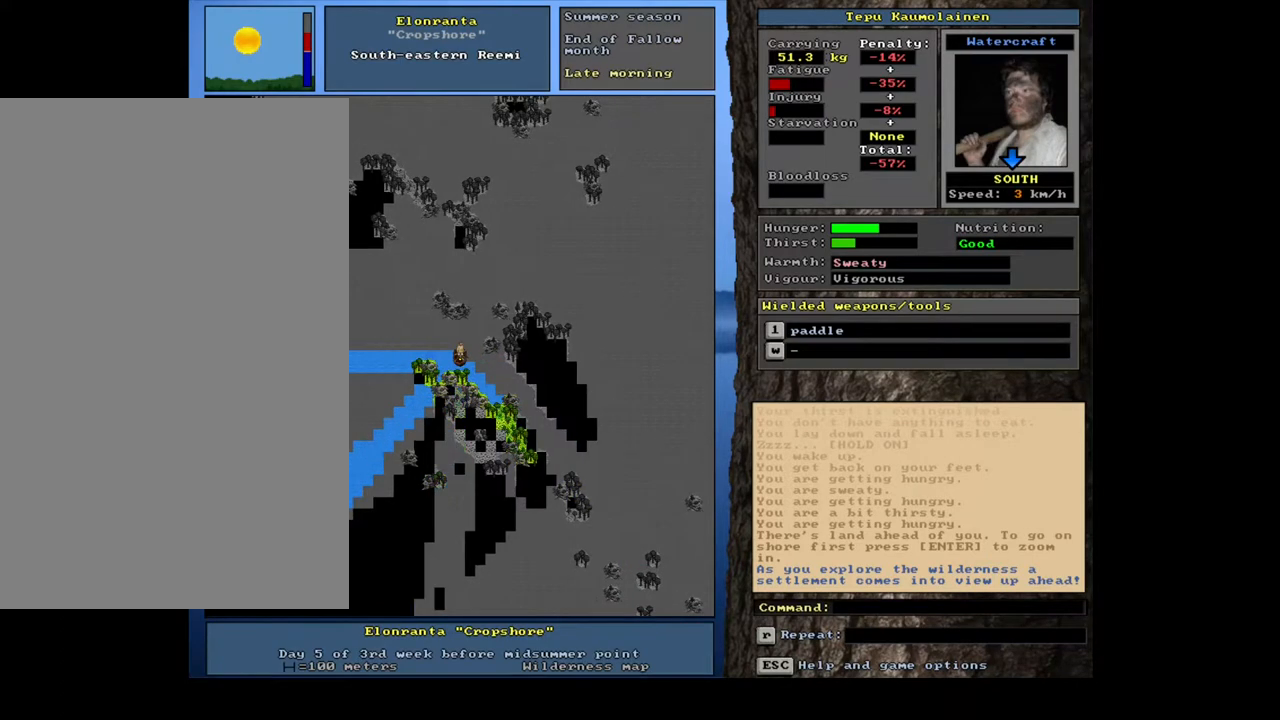
{"keys": ["ctrl_l"], "mouse": [], "events": [[50, "num1", "down"], [167, "num1", "up"], [233, "num1", "down"], [367, "num1", "up"], [417, "num1", "down"], [500, "num1", "up"]]}